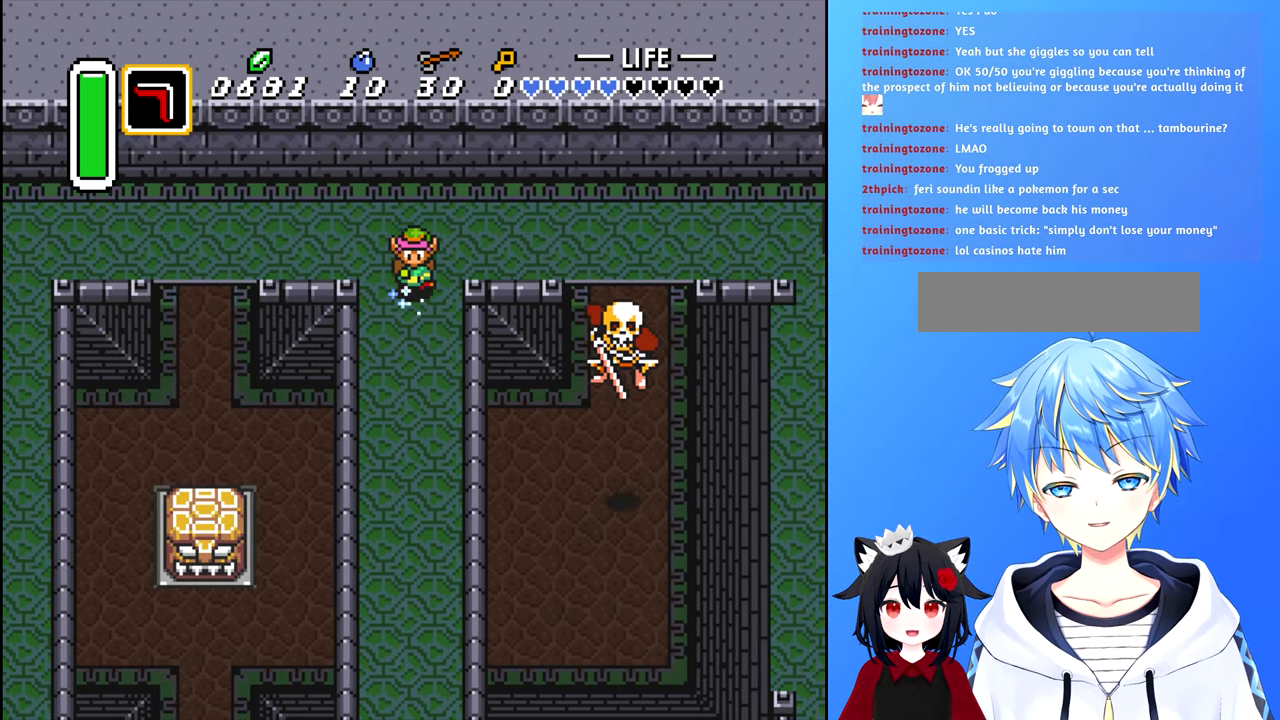
Gameplay with a controller (Nintendo layout); each line is a JSON object with the inputs held at the frame after it. "events" lists button and stick changes between this image and that frame as [ms after this image, input, new state], when the widget could be followed in between. Not read: L3 R3.
{"buttons": ["B", "DPAD_DOWN"], "events": []}
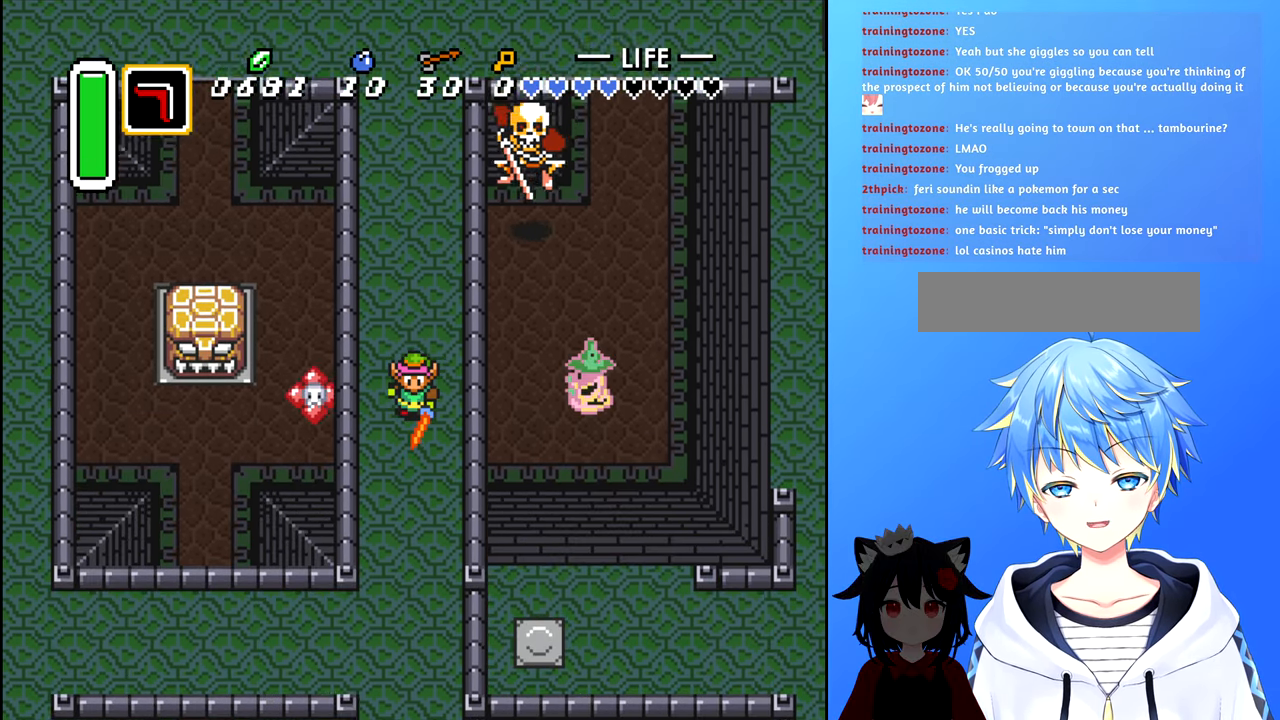
{"buttons": ["B", "DPAD_DOWN"], "events": []}
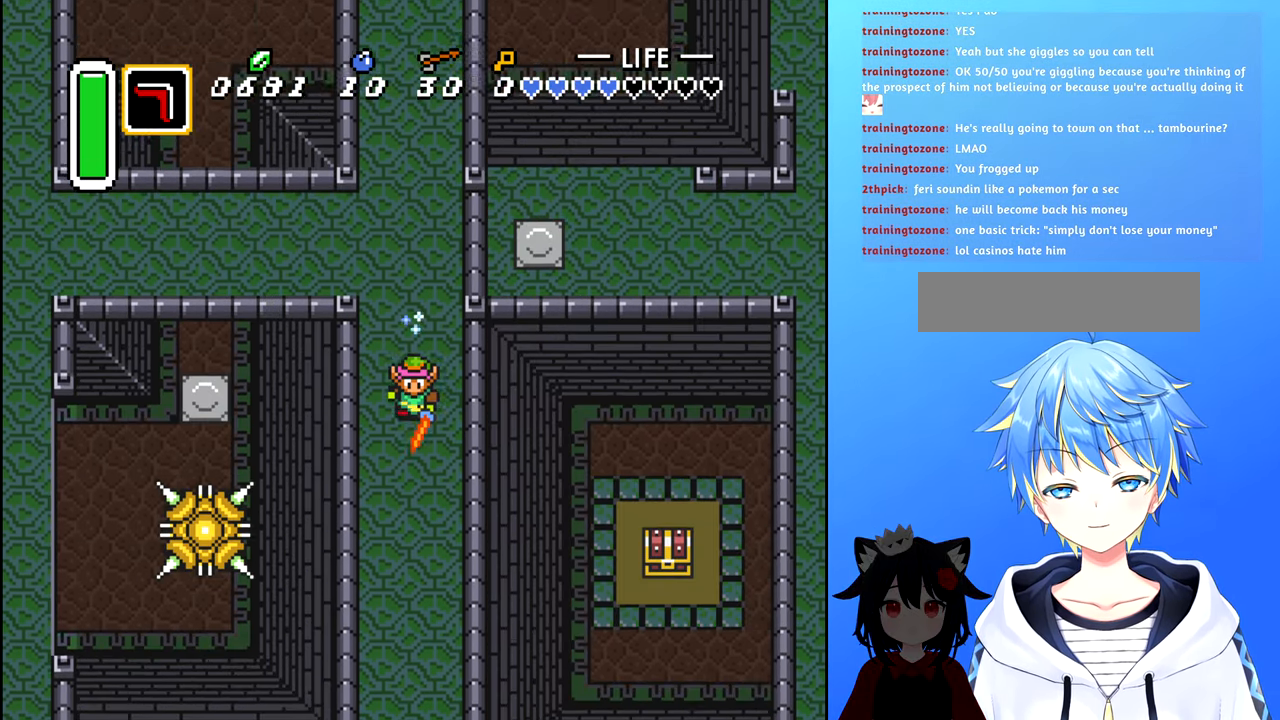
{"buttons": ["B", "DPAD_DOWN"], "events": []}
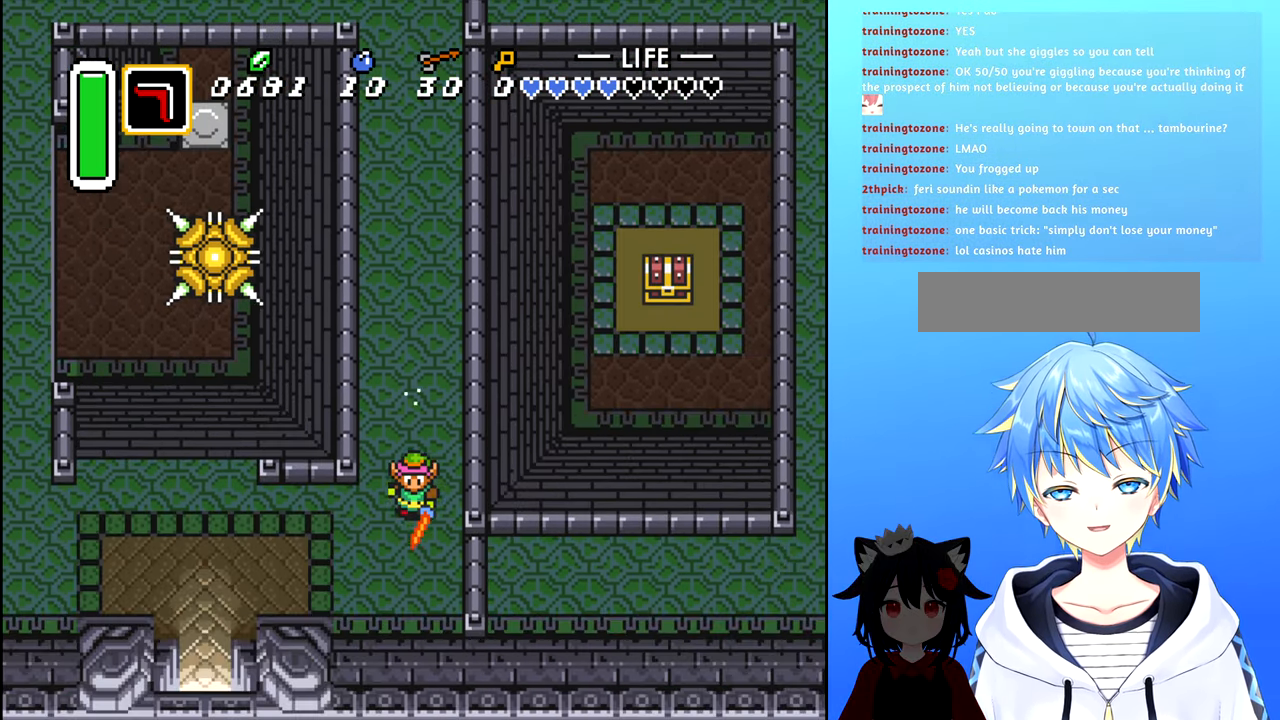
{"buttons": ["DPAD_LEFT"], "events": [[100, "DPAD_LEFT", "down"], [117, "DPAD_DOWN", "up"], [200, "B", "up"]]}
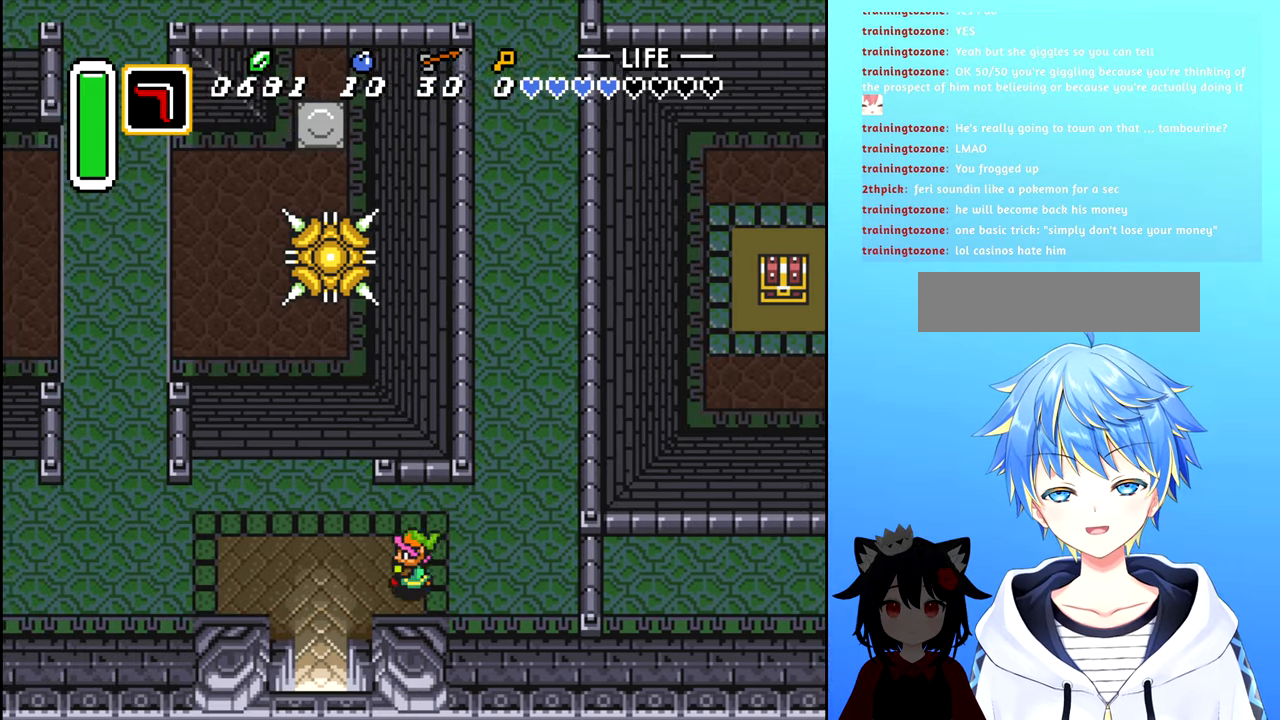
{"buttons": ["DPAD_DOWN"], "events": [[317, "DPAD_DOWN", "down"], [334, "DPAD_LEFT", "up"]]}
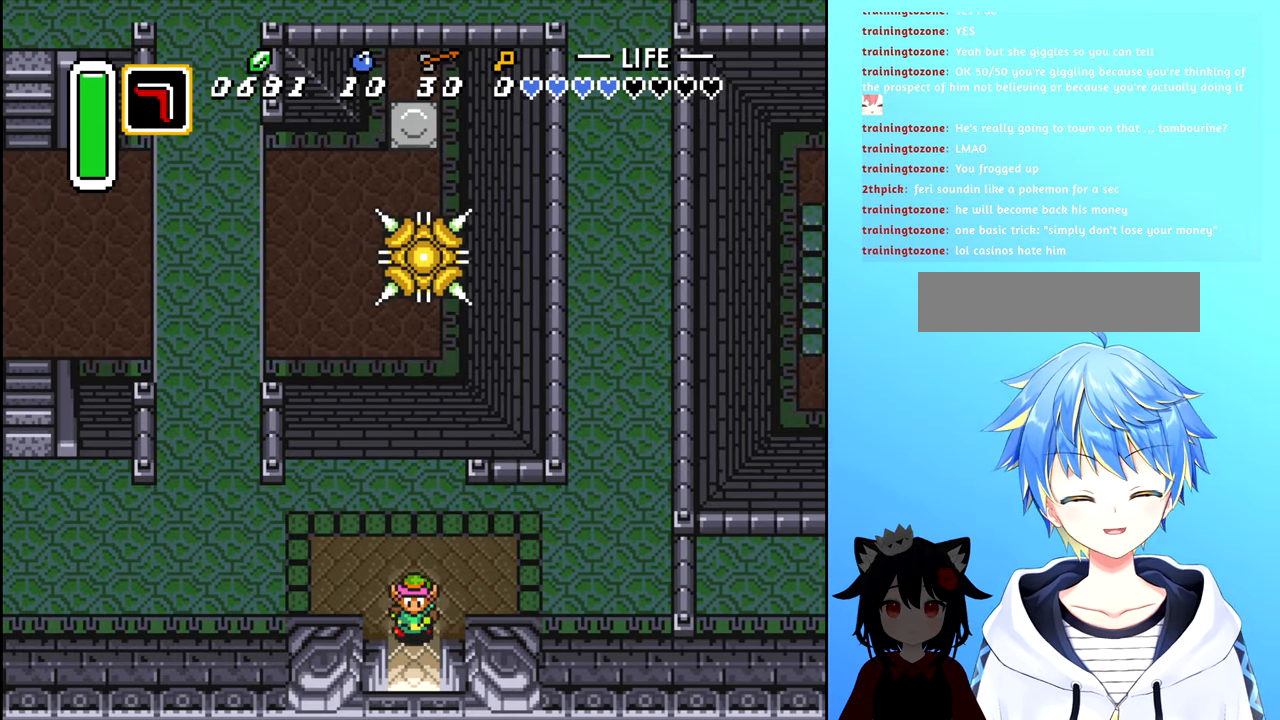
{"buttons": ["DPAD_DOWN"], "events": []}
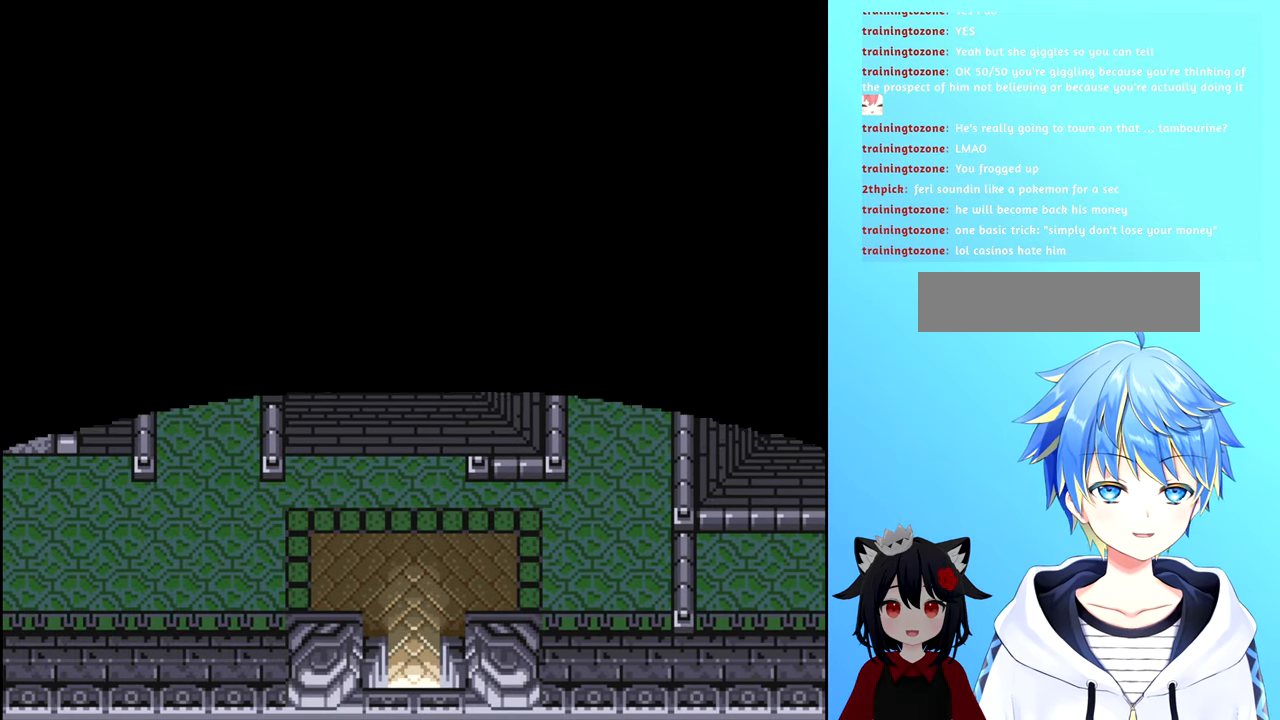
{"buttons": [], "events": [[234, "DPAD_DOWN", "up"]]}
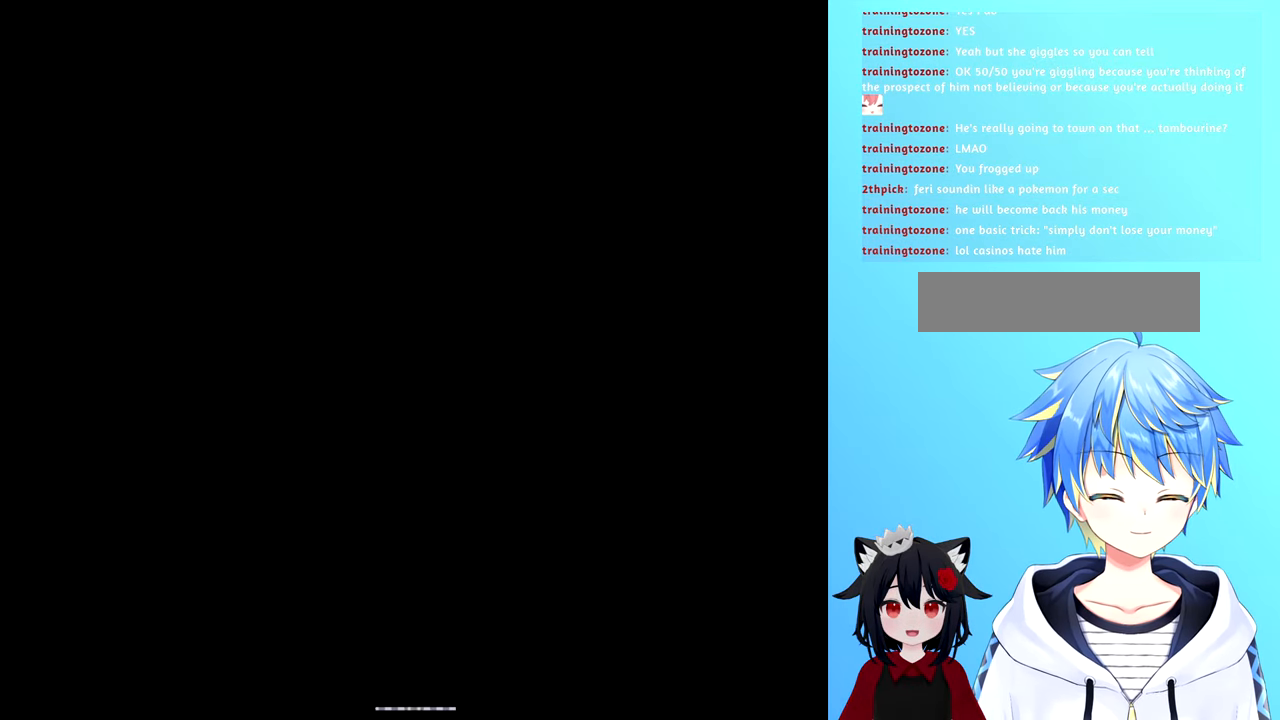
{"buttons": [], "events": []}
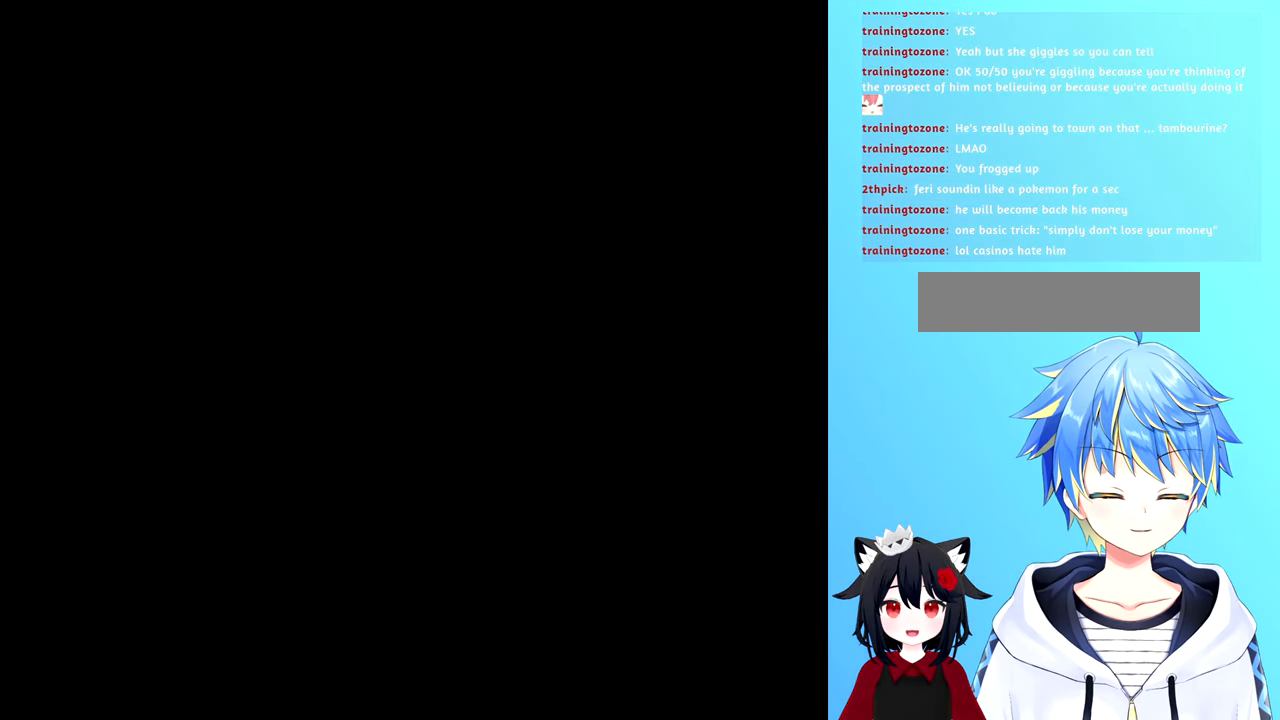
{"buttons": [], "events": []}
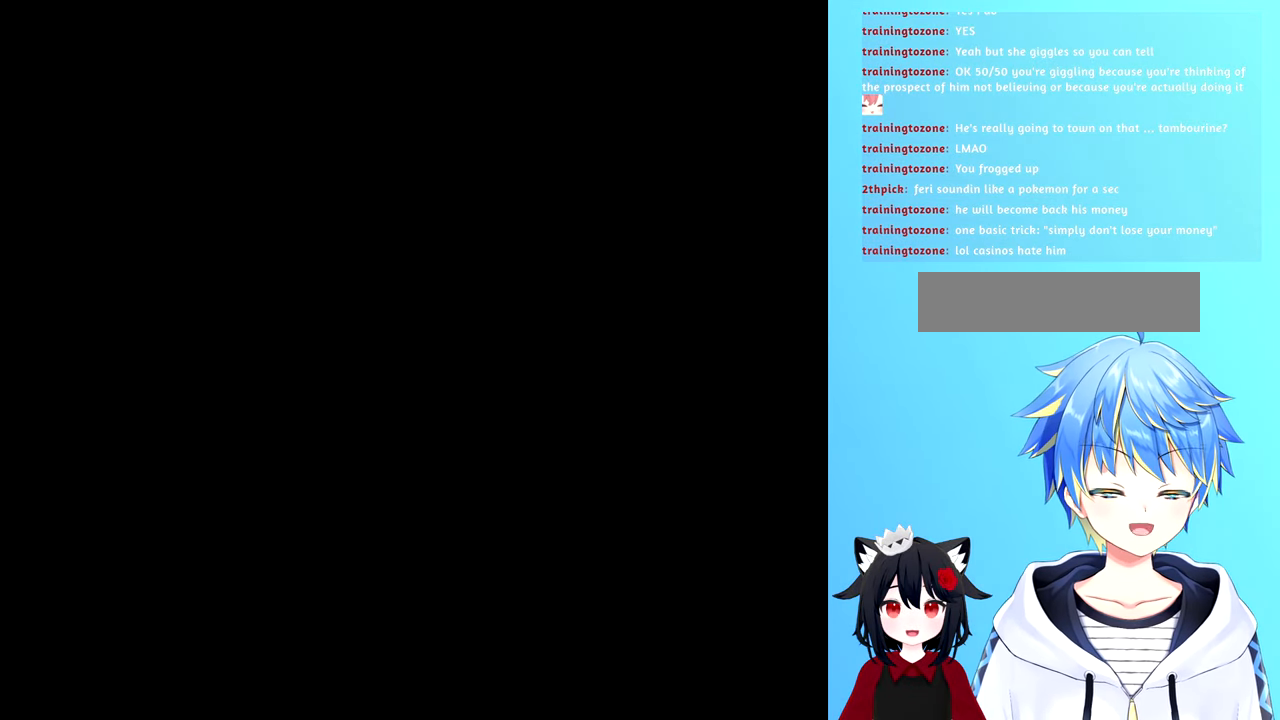
{"buttons": [], "events": []}
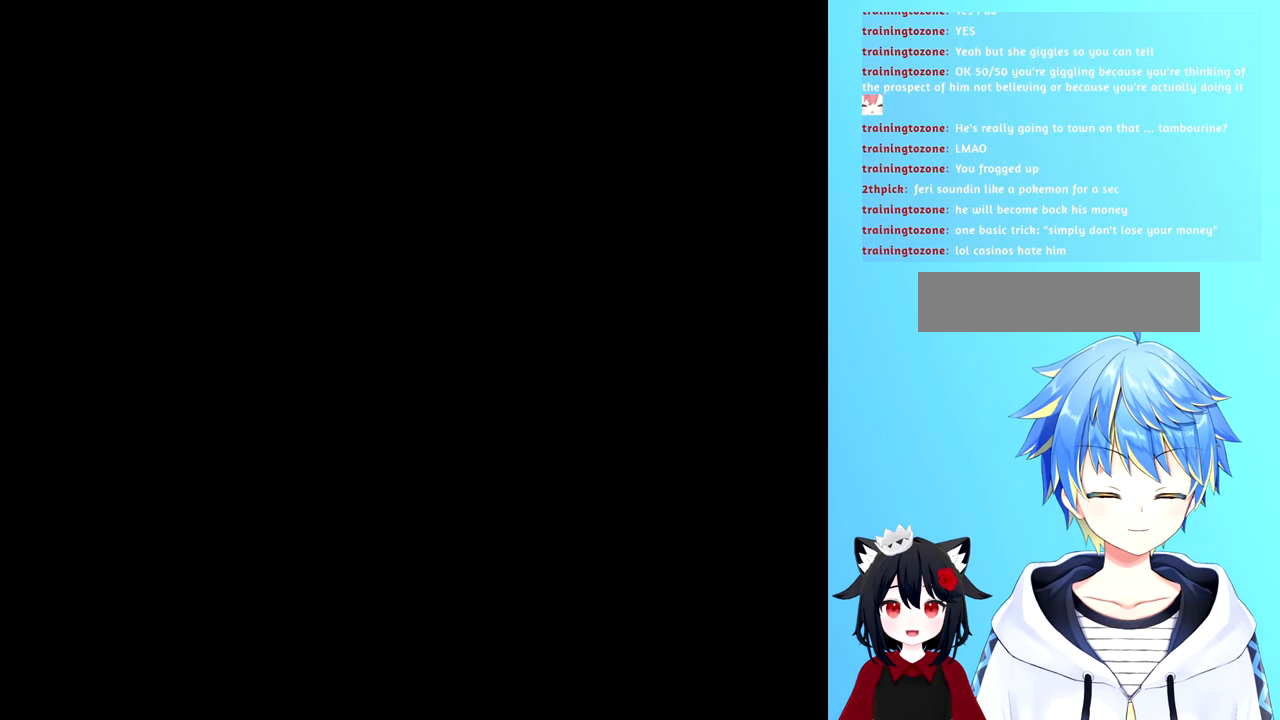
{"buttons": [], "events": []}
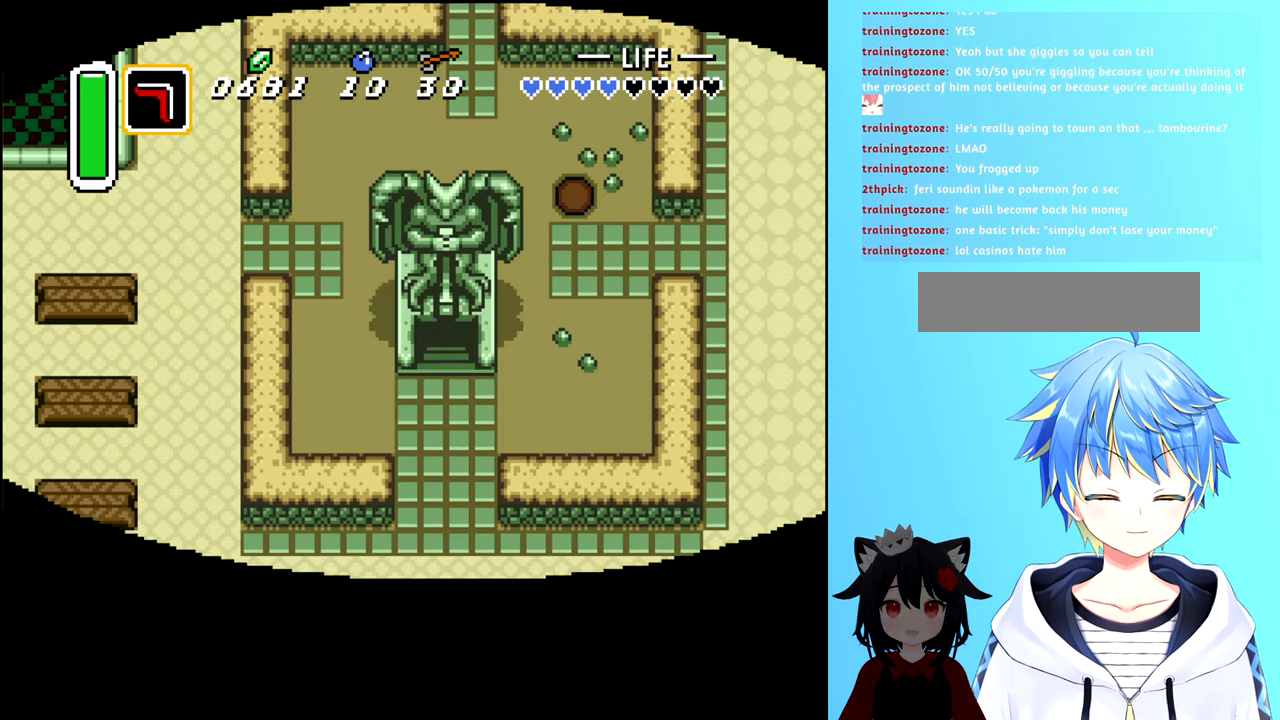
{"buttons": [], "events": []}
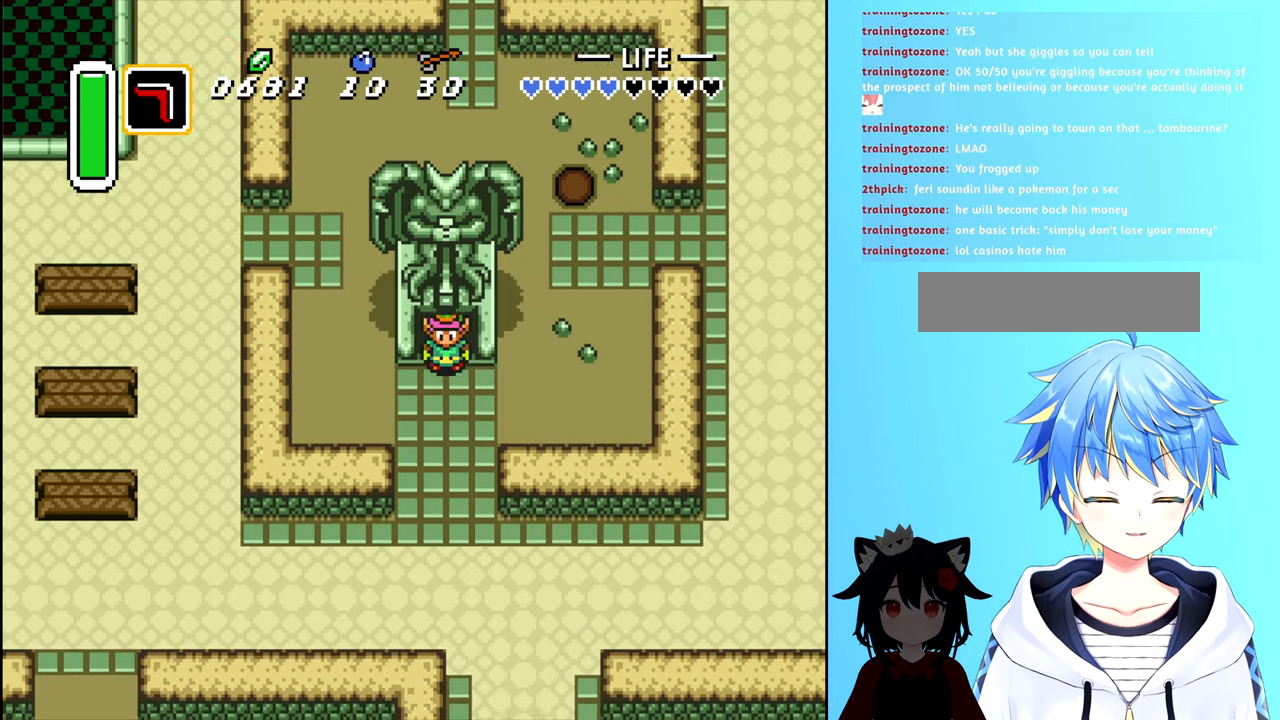
{"buttons": ["DPAD_UP"], "events": [[50, "DPAD_UP", "down"]]}
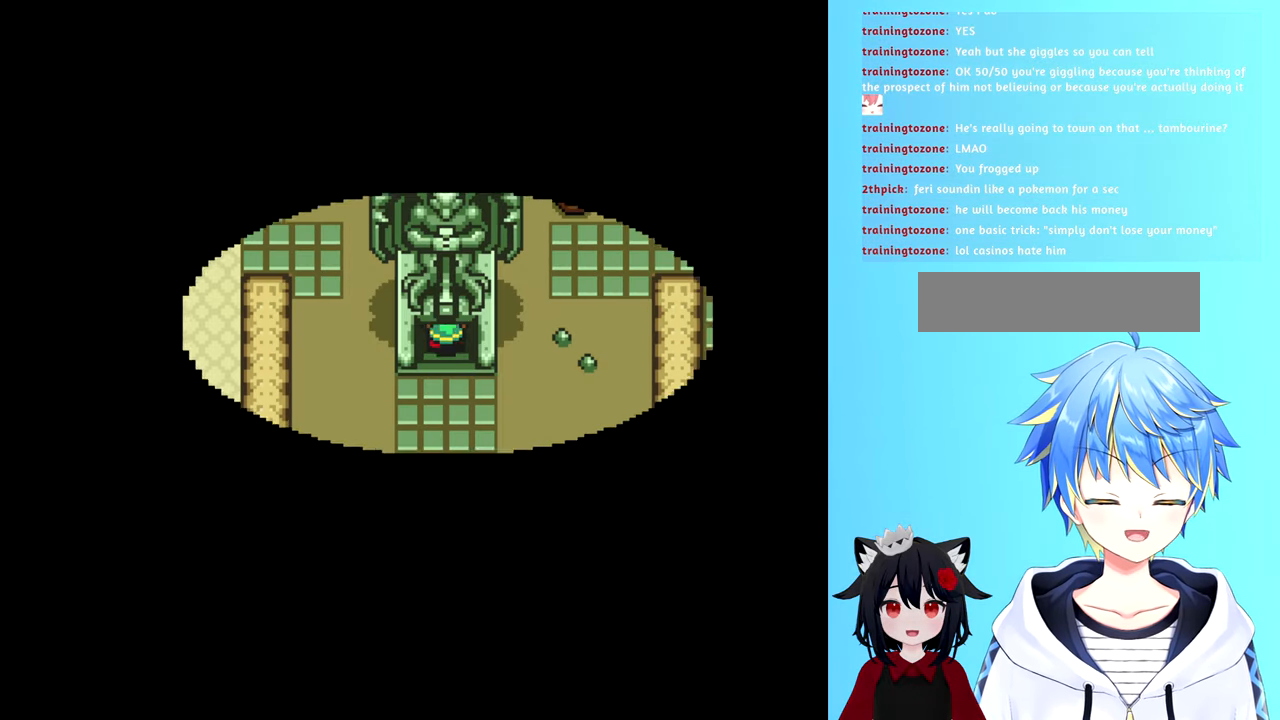
{"buttons": [], "events": [[17, "DPAD_UP", "up"]]}
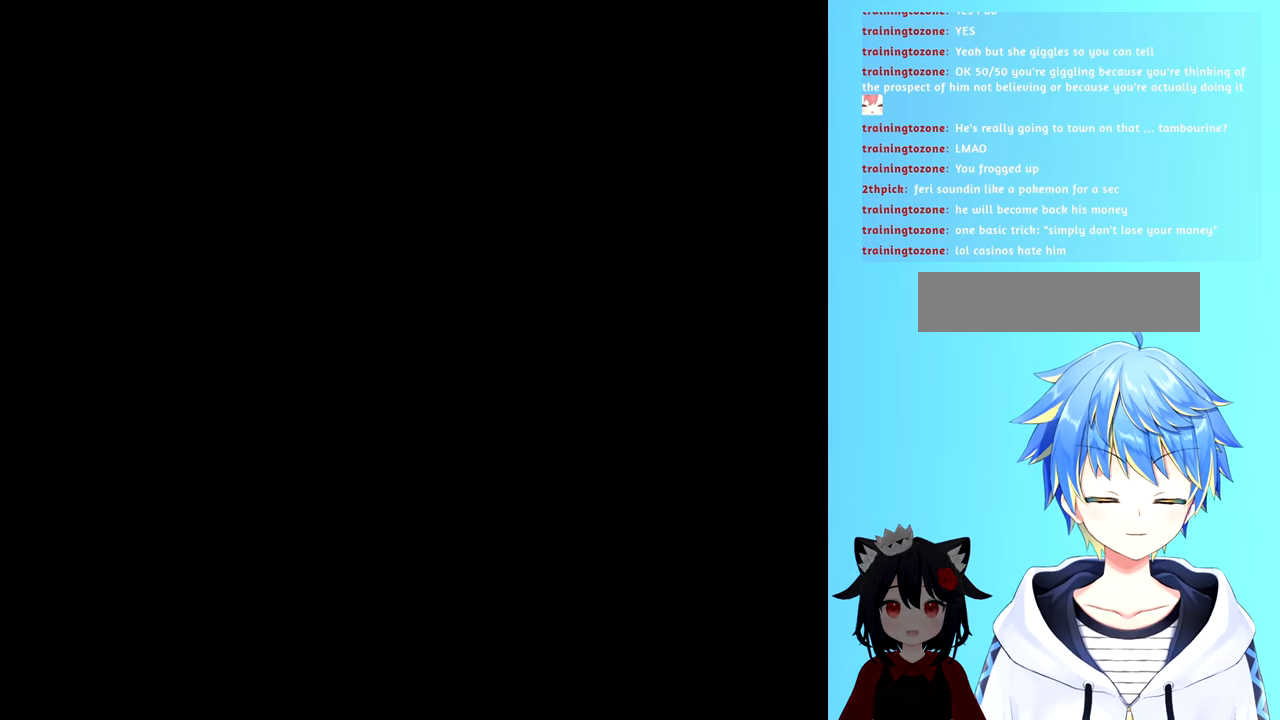
{"buttons": [], "events": []}
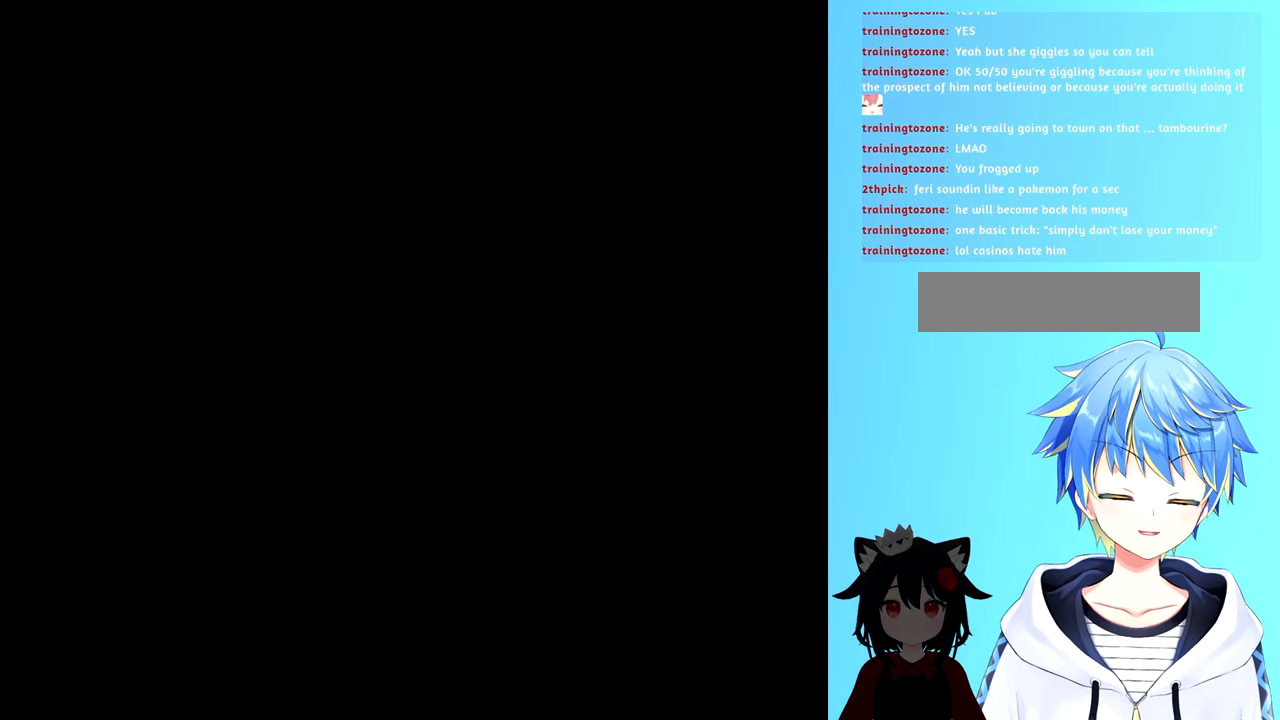
{"buttons": [], "events": []}
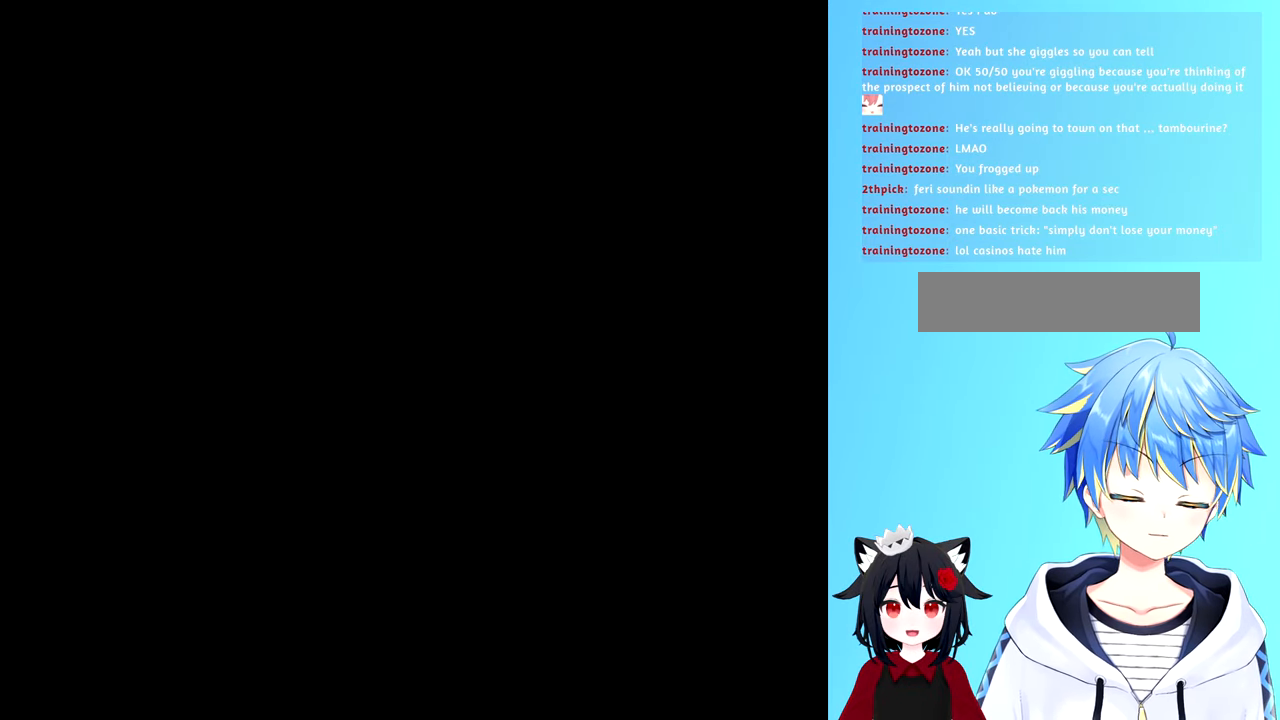
{"buttons": [], "events": []}
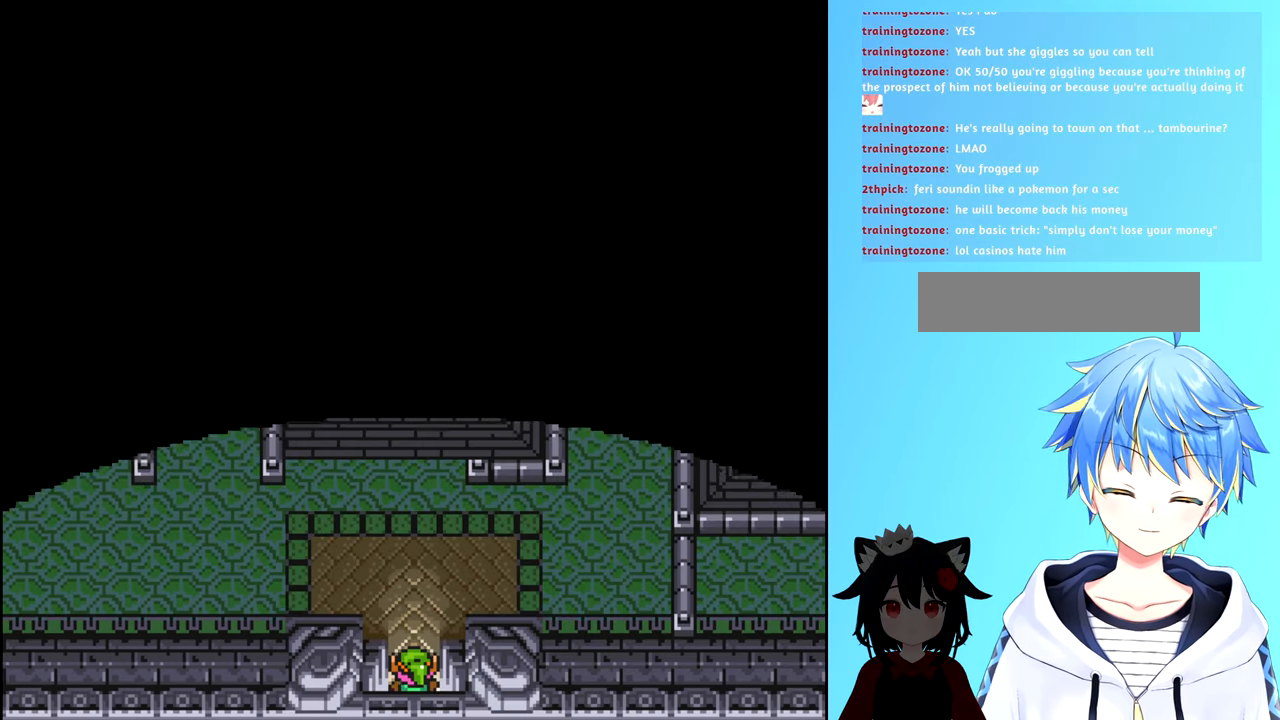
{"buttons": ["DPAD_UP"], "events": [[333, "DPAD_UP", "down"]]}
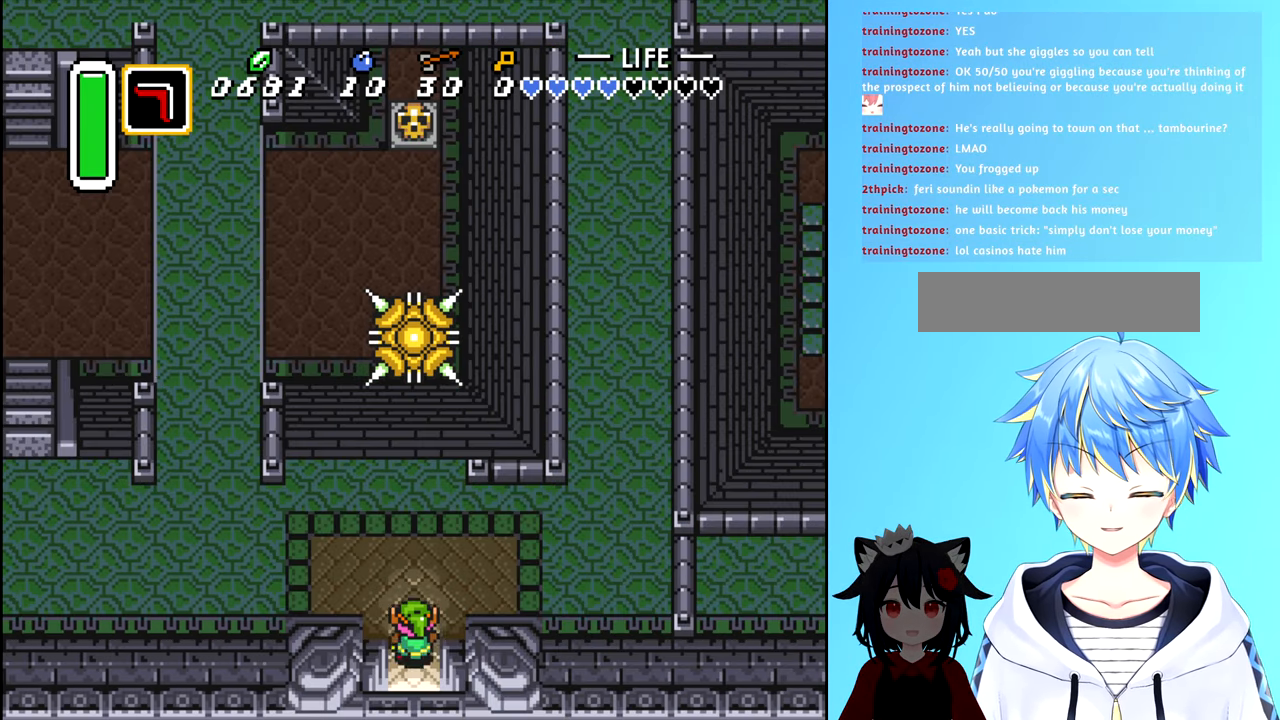
{"buttons": ["DPAD_LEFT"], "events": [[283, "DPAD_LEFT", "down"], [283, "DPAD_UP", "up"]]}
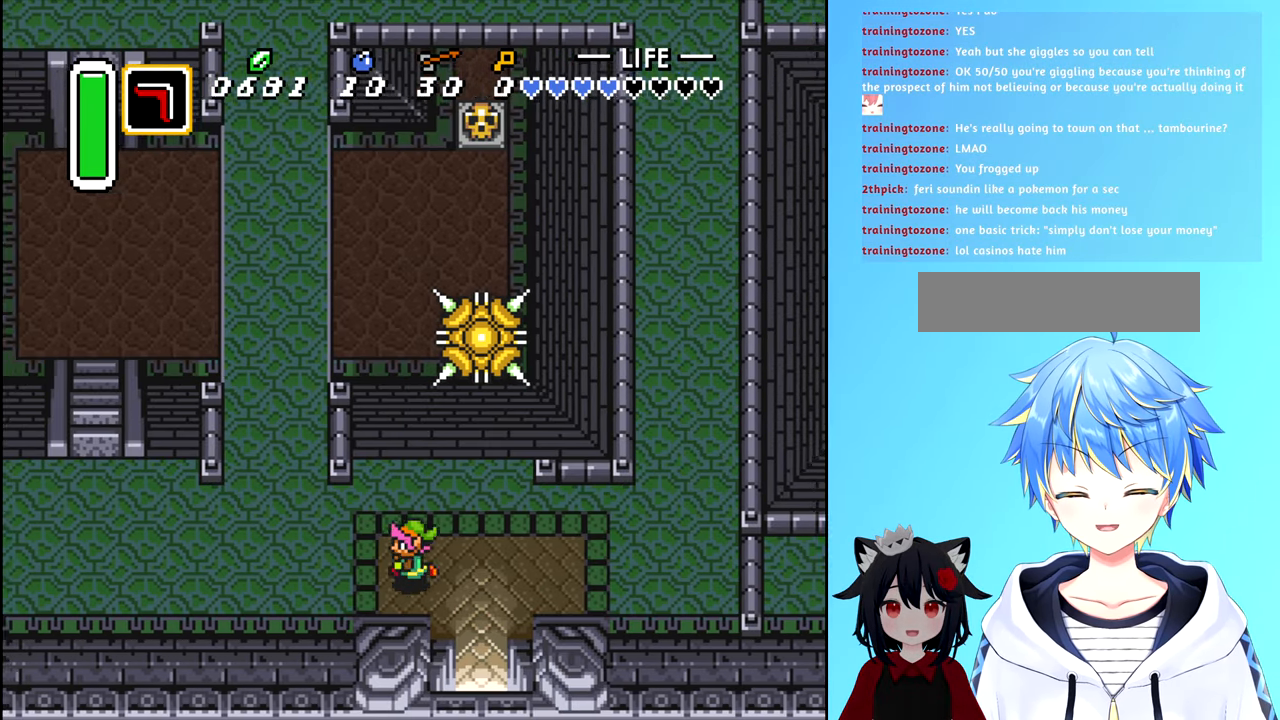
{"buttons": ["DPAD_LEFT"], "events": []}
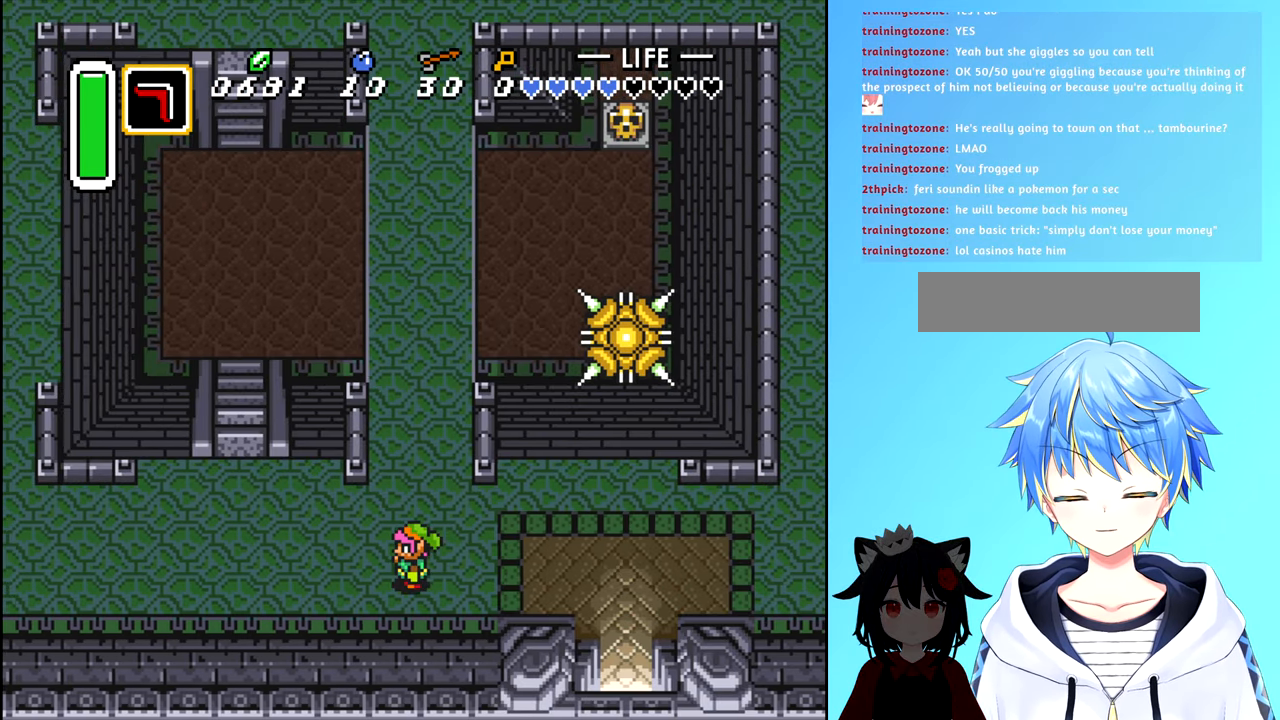
{"buttons": ["DPAD_LEFT"], "events": []}
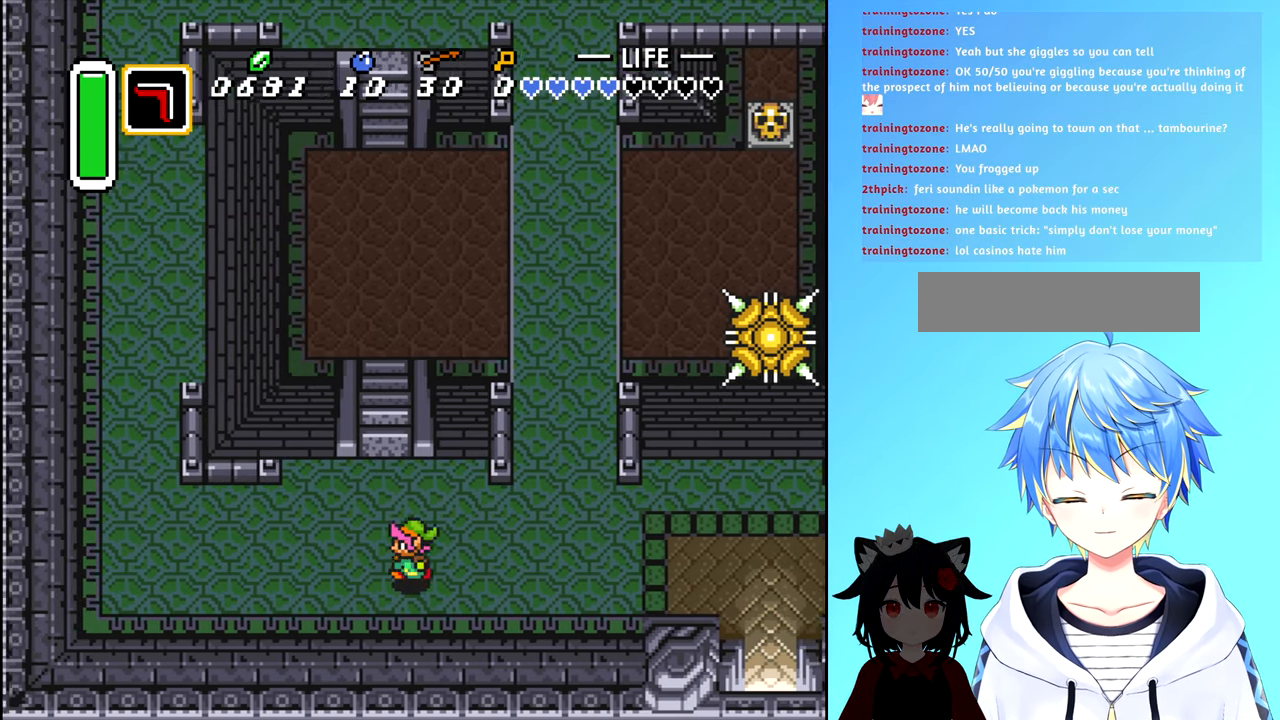
{"buttons": ["DPAD_LEFT"], "events": []}
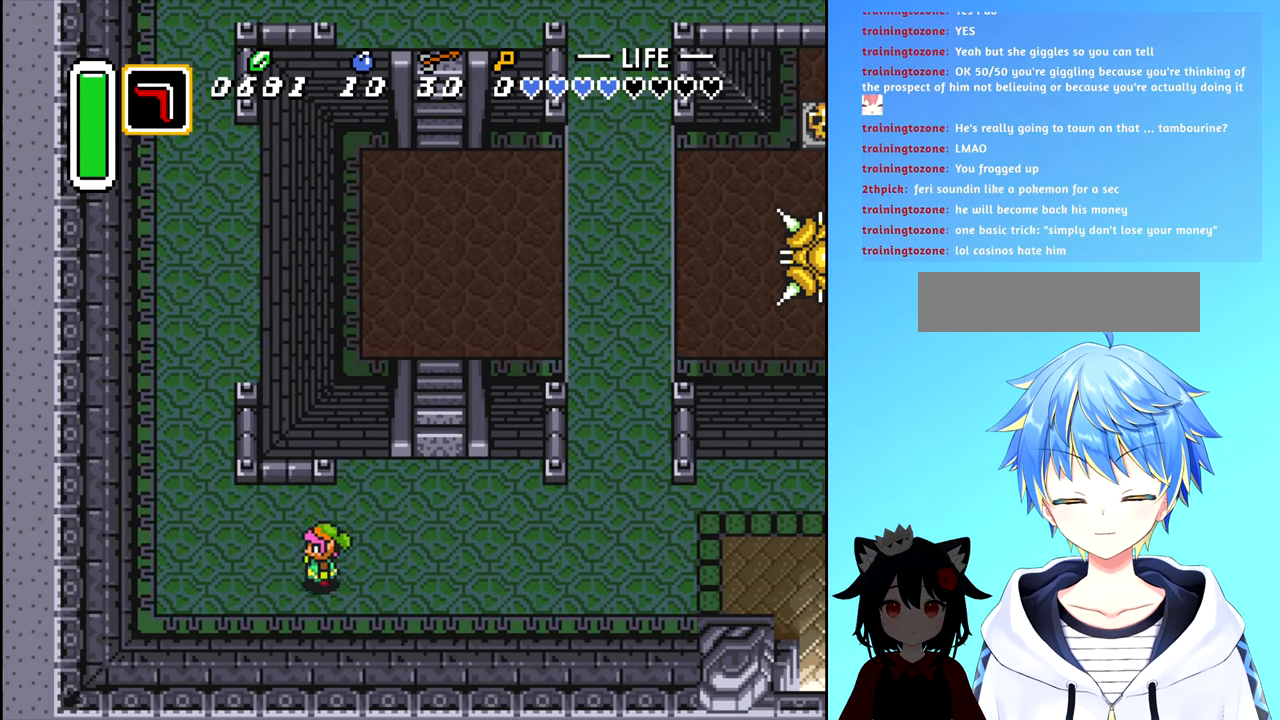
{"buttons": ["DPAD_UP"], "events": [[500, "DPAD_LEFT", "up"], [500, "DPAD_UP", "down"]]}
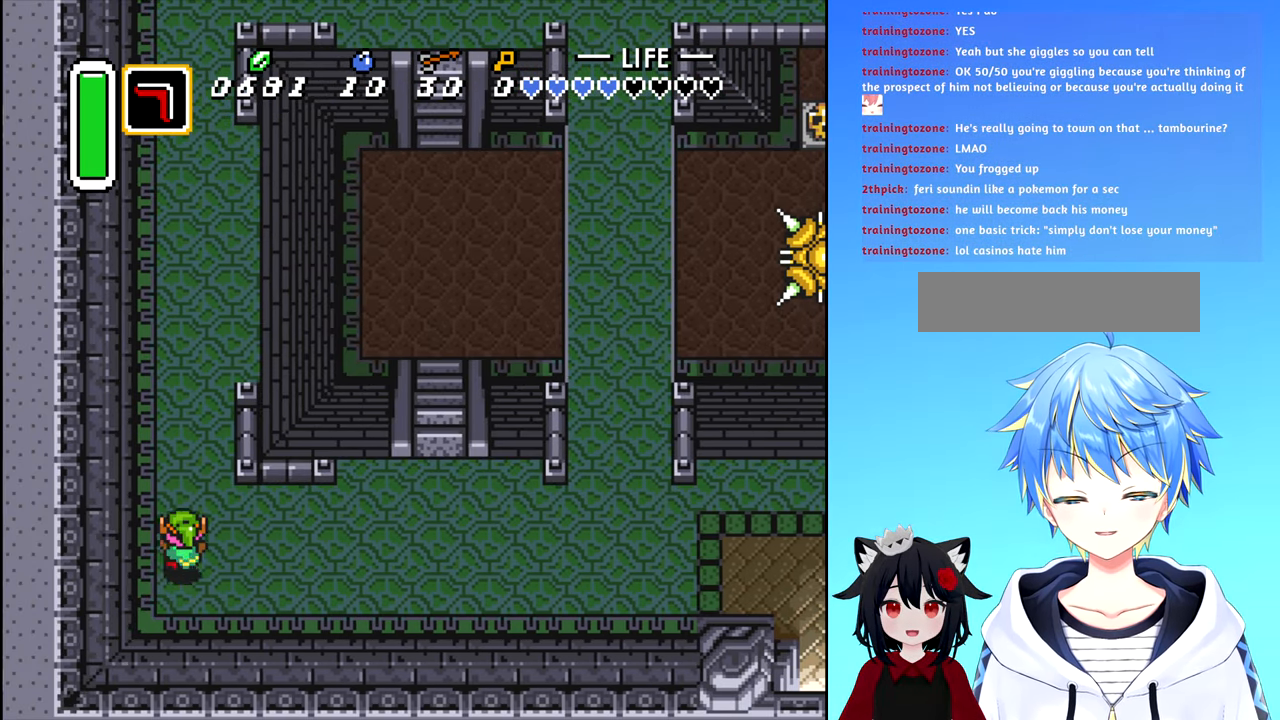
{"buttons": ["B", "DPAD_UP"], "events": [[133, "B", "down"]]}
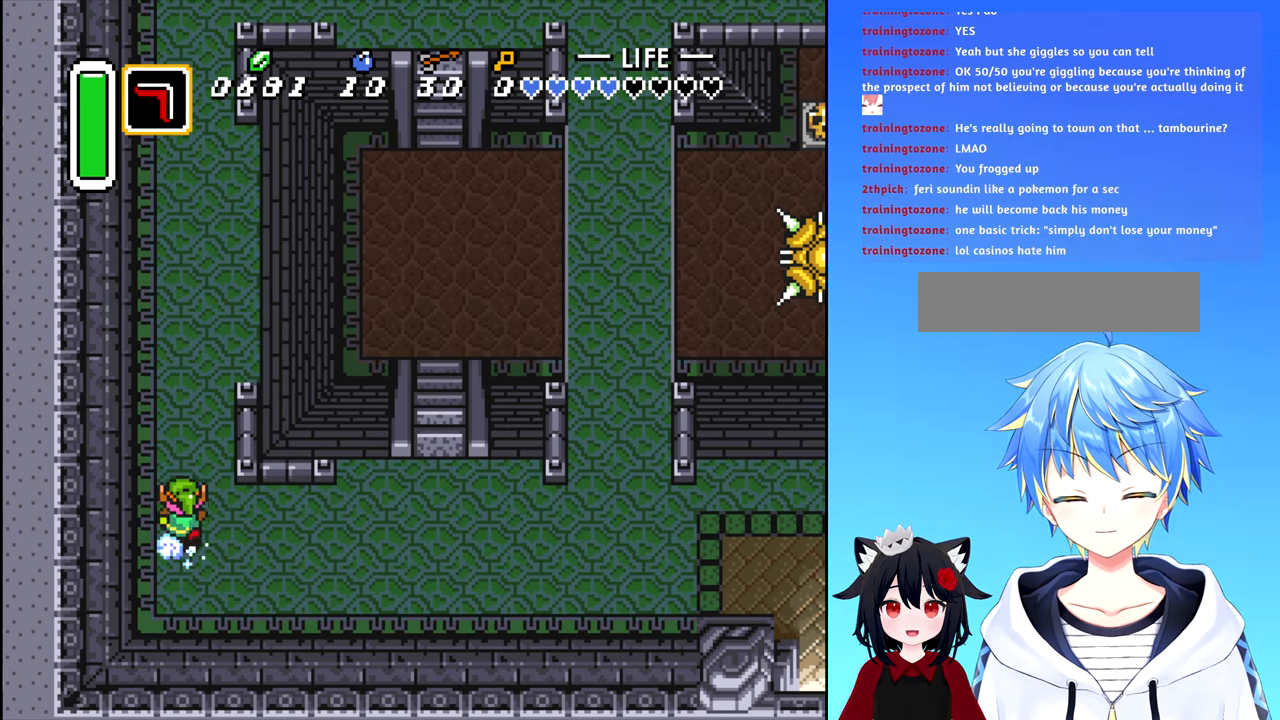
{"buttons": ["B", "DPAD_UP"], "events": []}
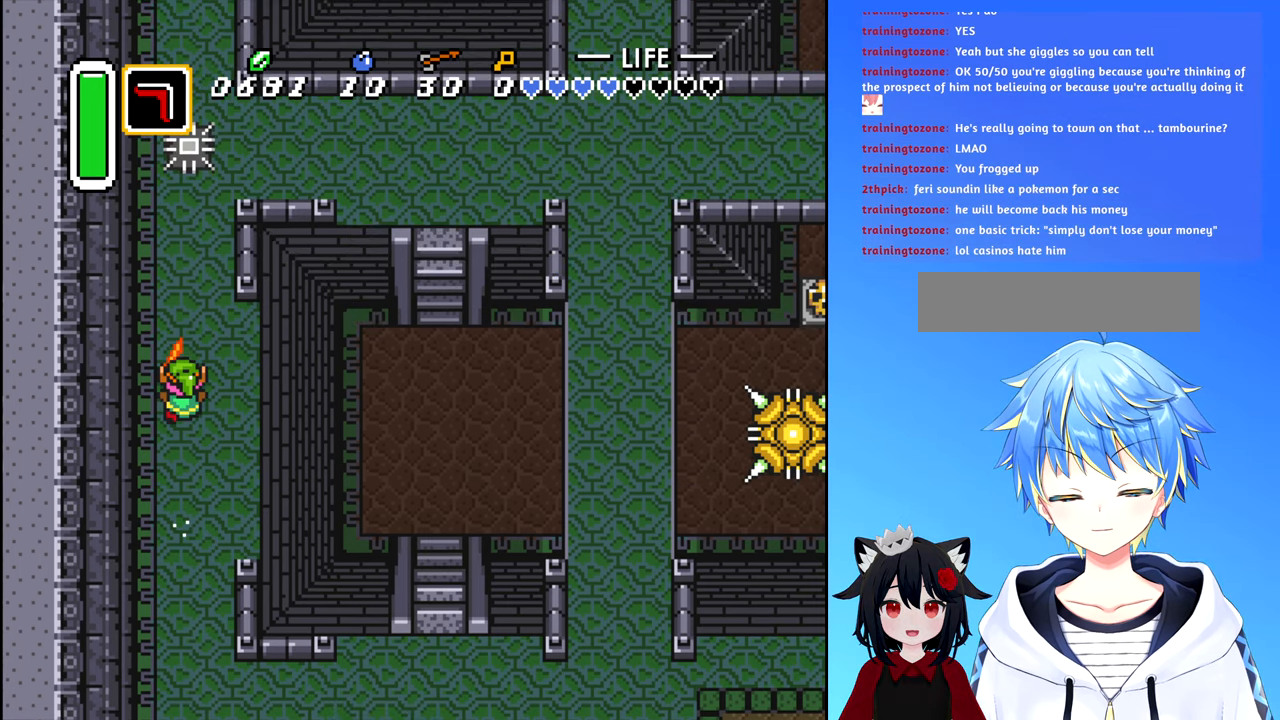
{"buttons": ["DPAD_UP"], "events": [[267, "B", "up"]]}
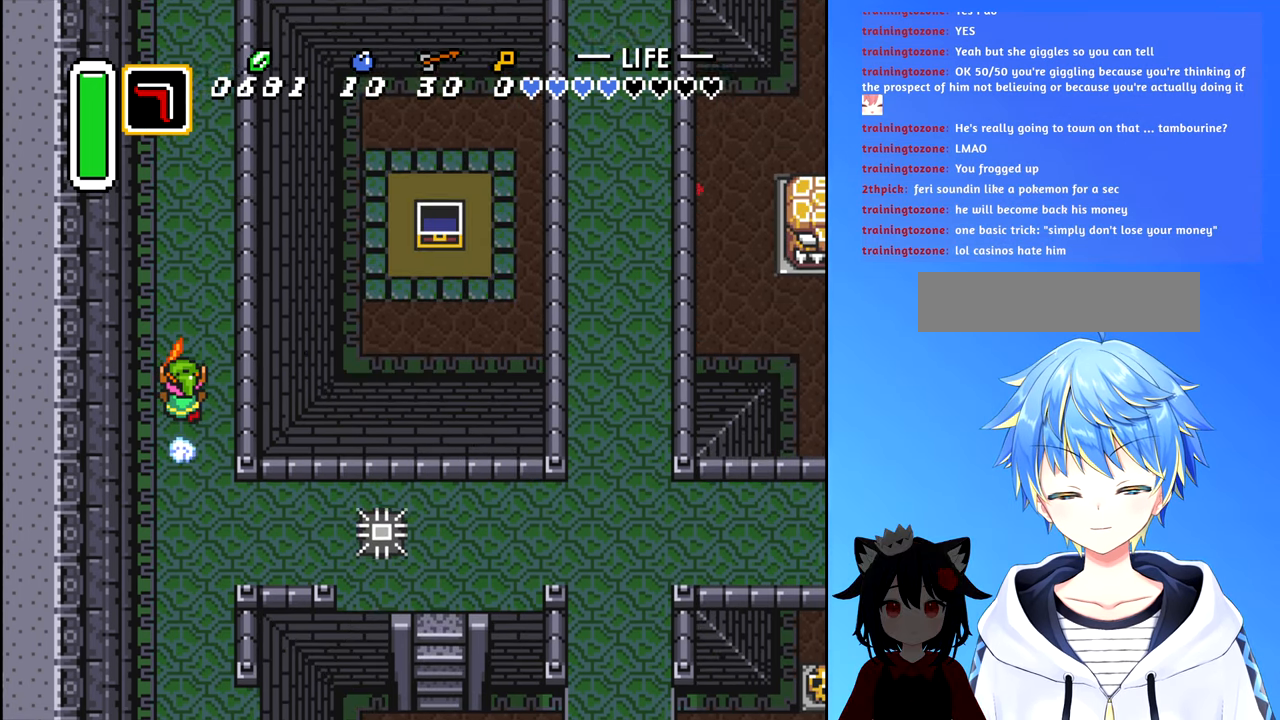
{"buttons": ["DPAD_UP"], "events": [[300, "B", "down"], [383, "B", "up"]]}